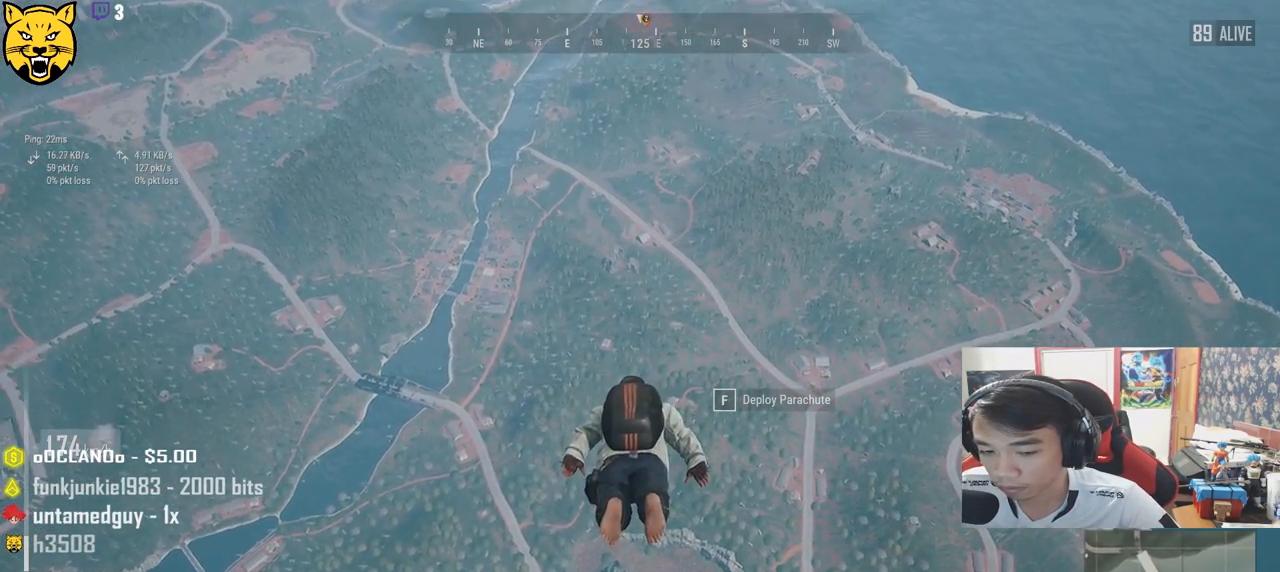
Gameplay with keyboard and mouse; each line is a JSON object with the keys and mouse buttons held at the frame after it. "events" lists presses ("down") and releases ("up") of "a", "c", "ctrl", "d", "e", "f", "q", "r", "s", "shift", "space", "tab", "v", "w", "x", "z", "mouse_left", "mouse_wheel" and "mouse_right" between this image and that frame as [ms after this image, input, new state], when the widget could be followed in between. "mouse_left", "mouse_wheel", "mouse_right" = the "left", "wheel", "right" buttons of the "mouse" list. No other keys are recorded. "wheel" means that the mouse wheel is clicked or scrolled. Mouse movement is not recorded.
{"keys": ["w"], "mouse": [], "events": []}
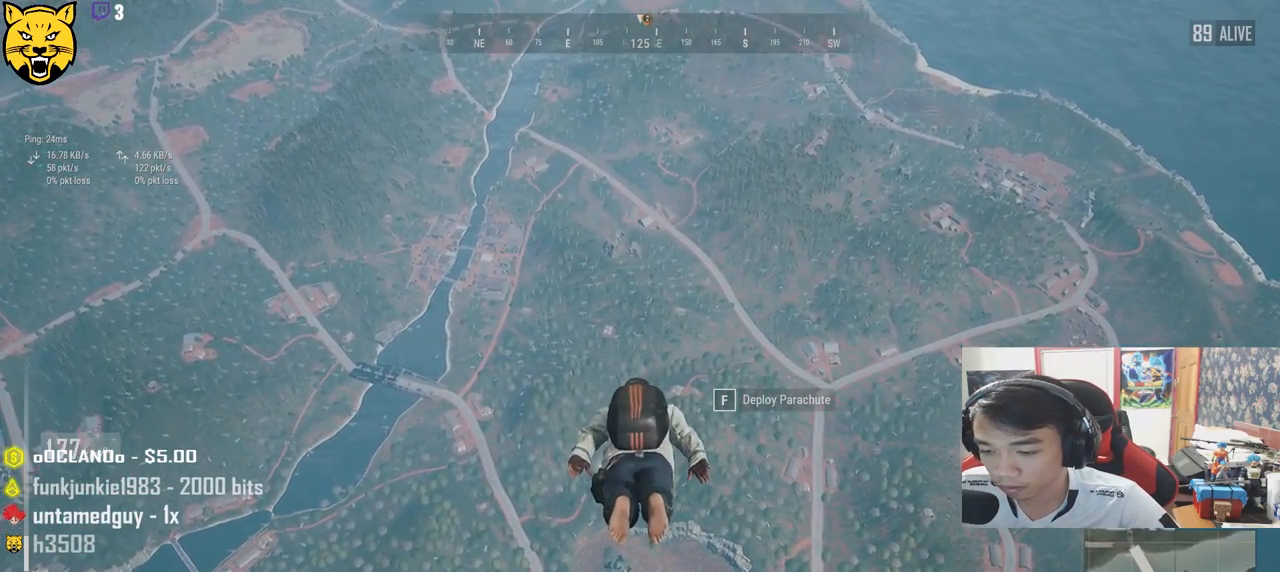
{"keys": ["w"], "mouse": [], "events": []}
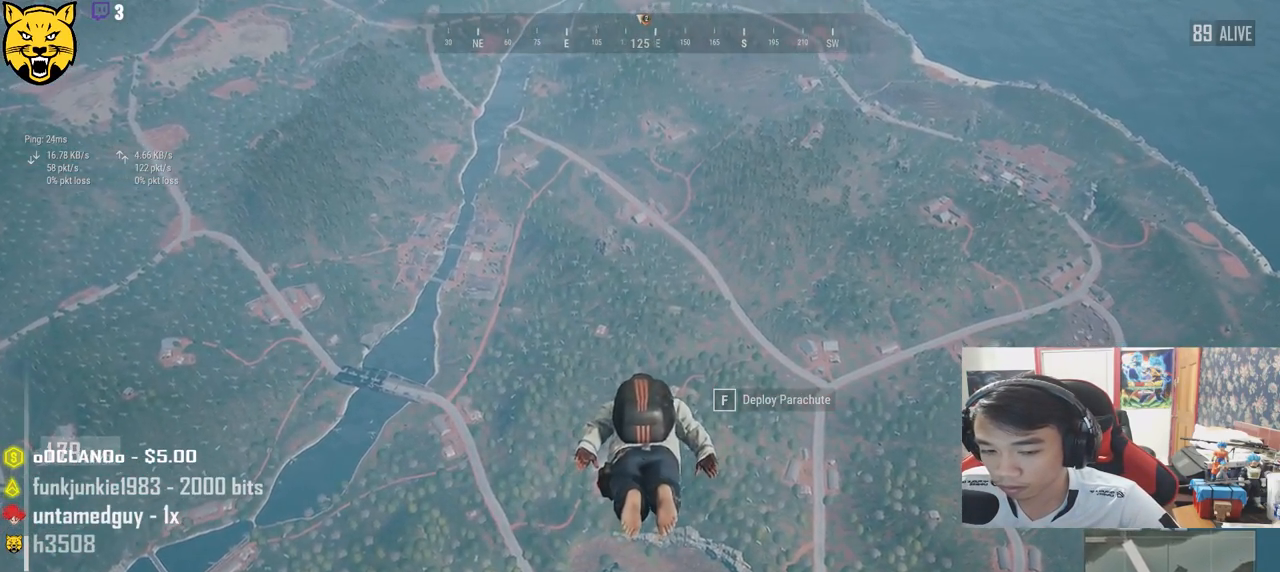
{"keys": ["w"], "mouse": [], "events": []}
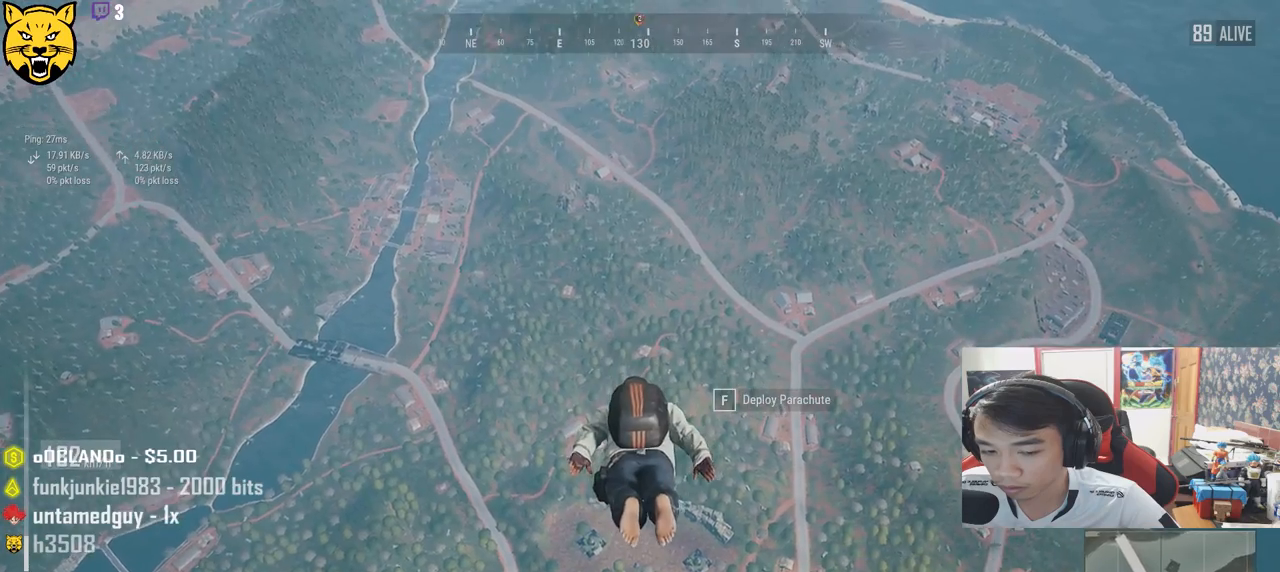
{"keys": ["w"], "mouse": [], "events": []}
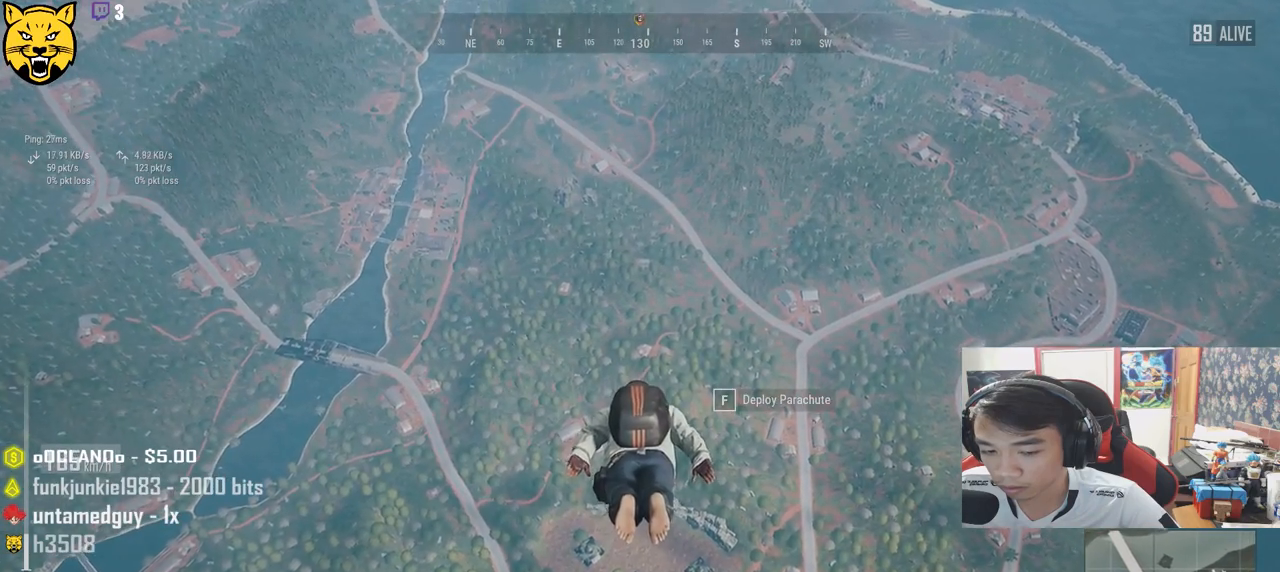
{"keys": ["w"], "mouse": [], "events": []}
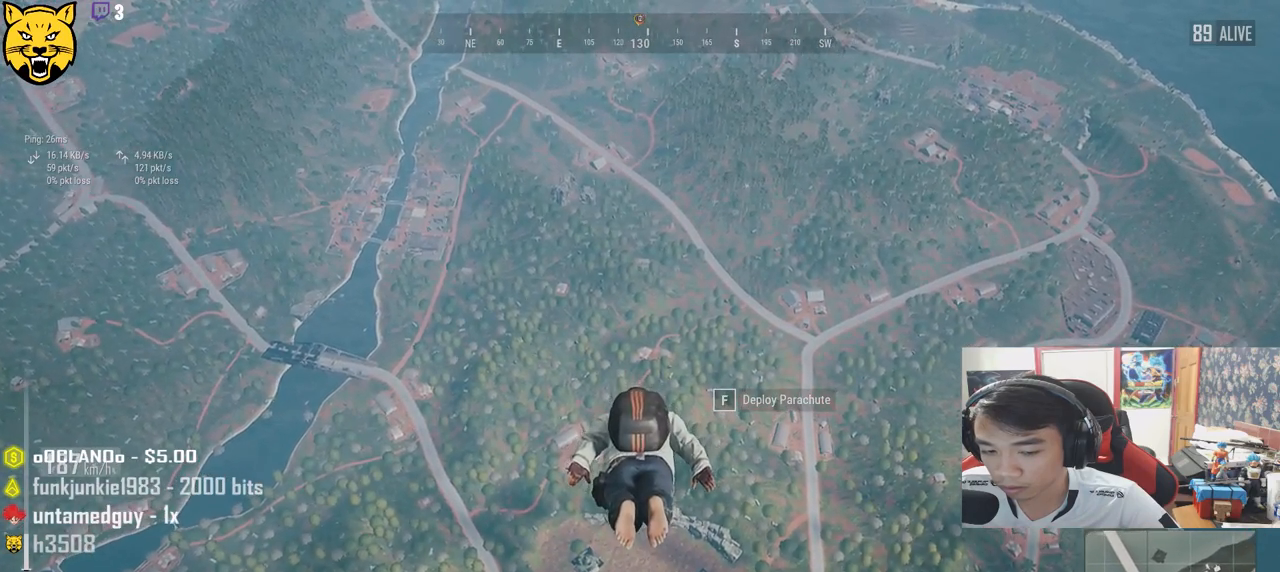
{"keys": ["w"], "mouse": [], "events": []}
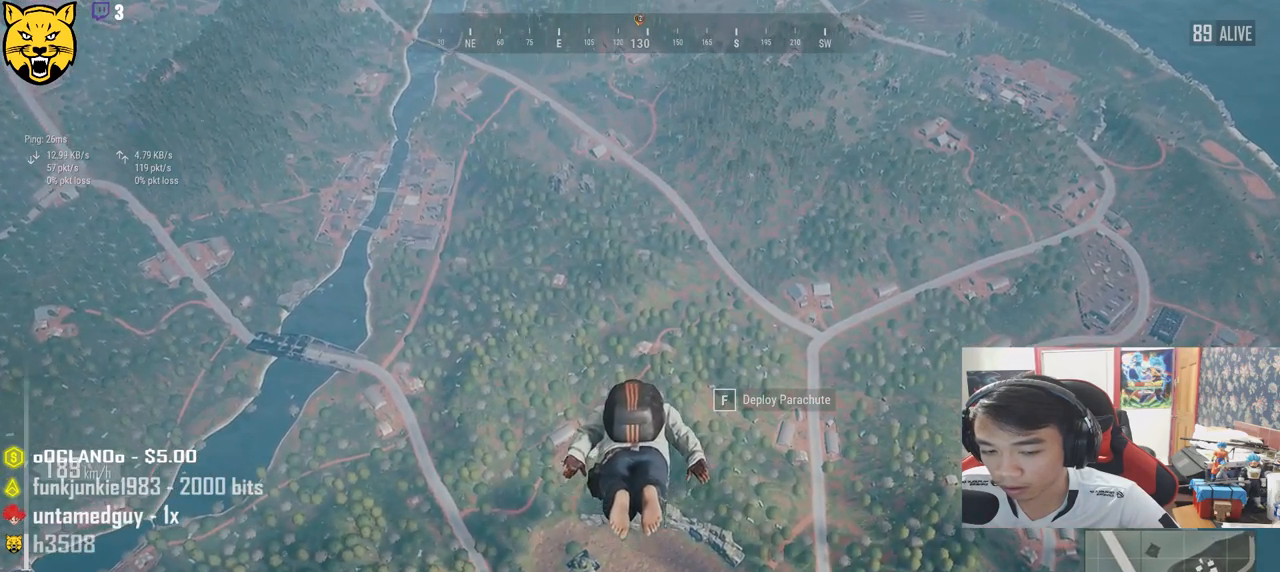
{"keys": ["w"], "mouse": [], "events": [[67, "shift", "down"], [417, "shift", "up"]]}
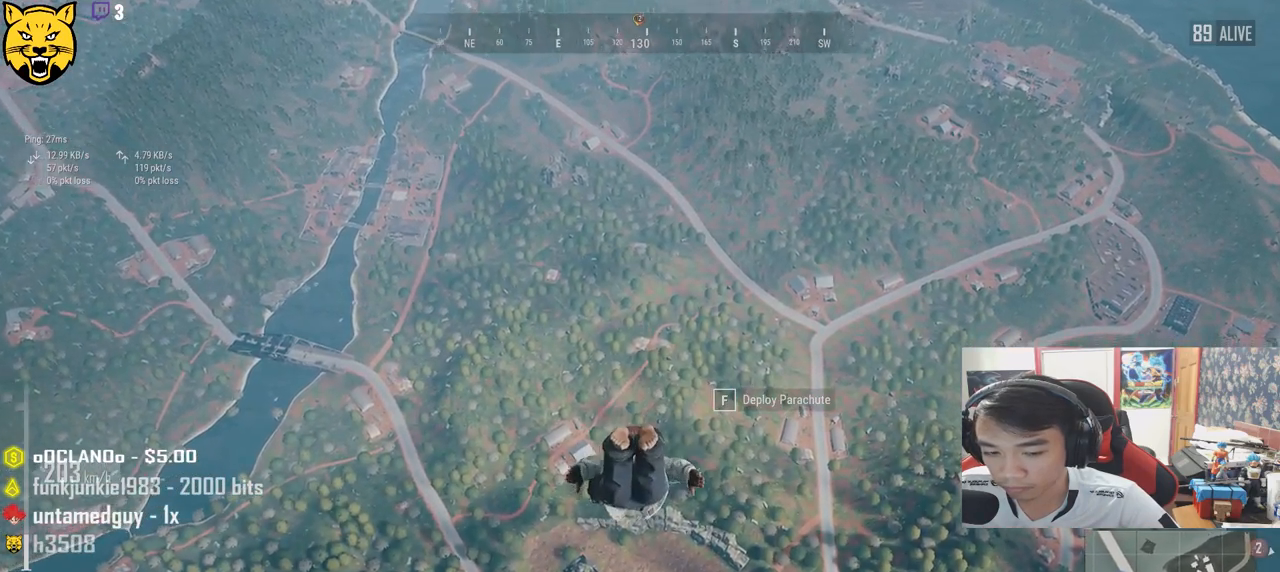
{"keys": ["shift", "w"], "mouse": [], "events": [[133, "shift", "down"]]}
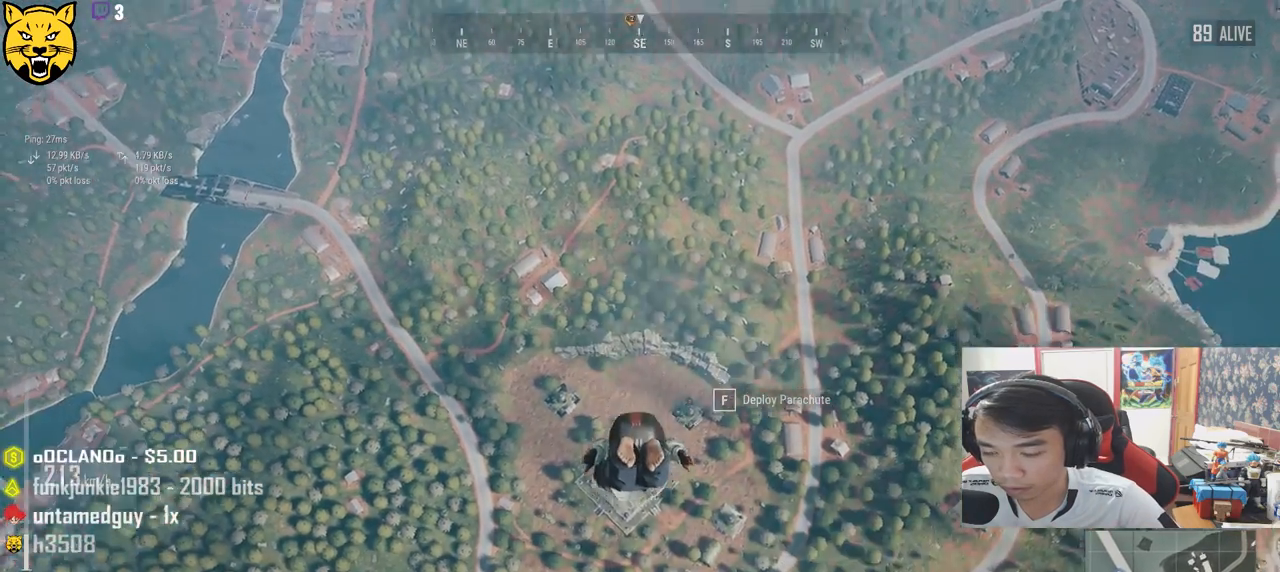
{"keys": ["shift", "w"], "mouse": [], "events": []}
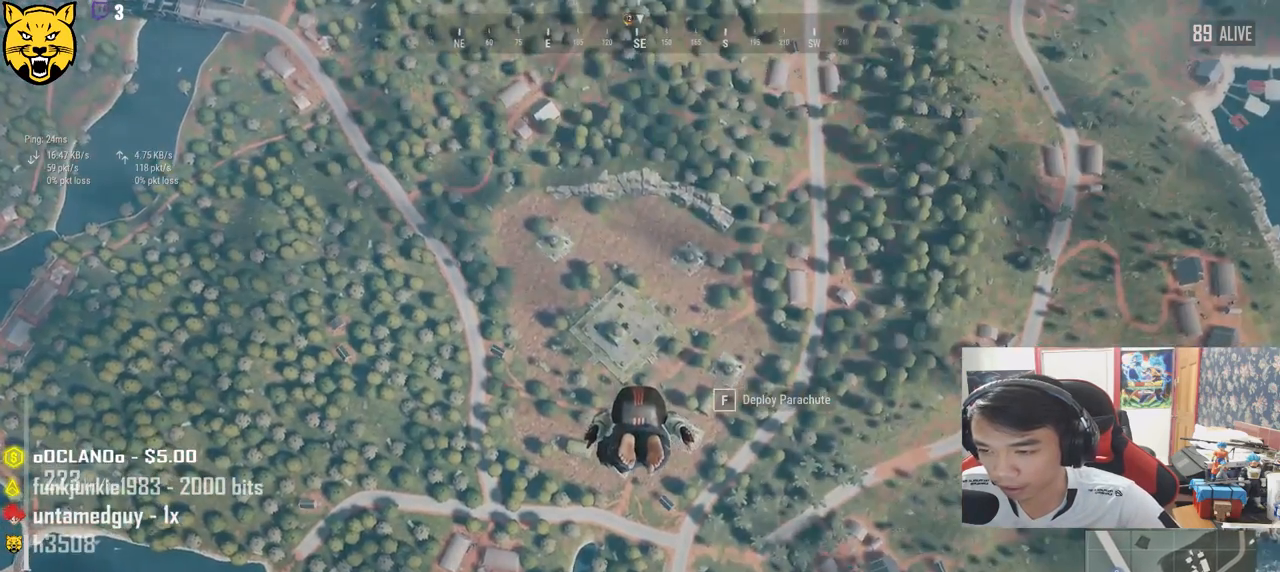
{"keys": ["shift", "w"], "mouse": [], "events": []}
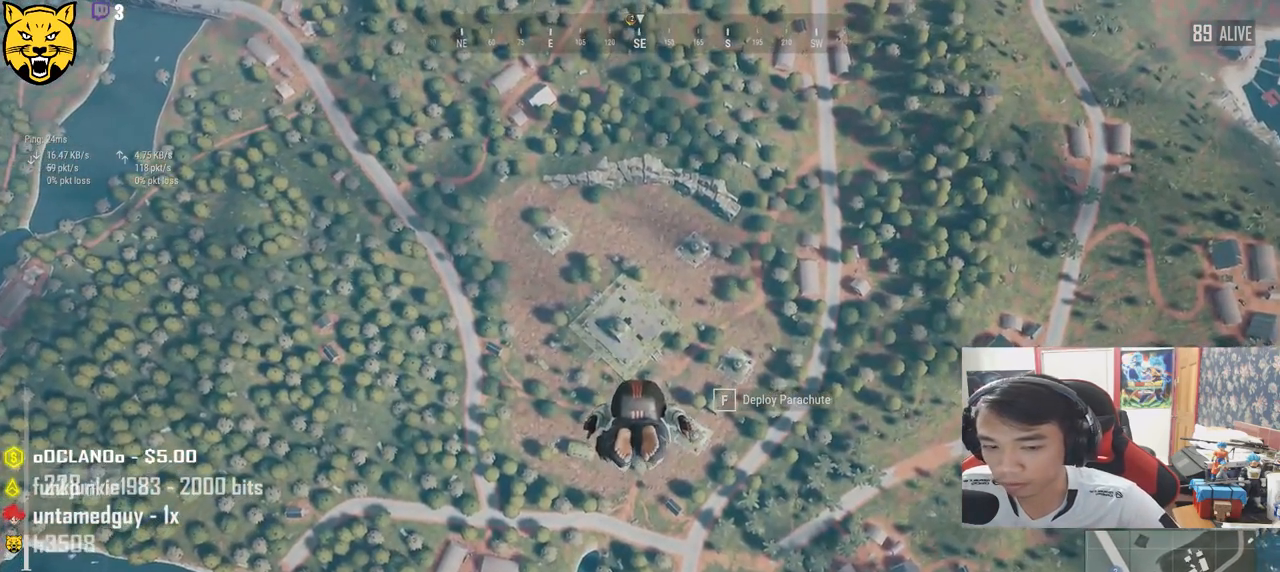
{"keys": ["shift", "w"], "mouse": [], "events": []}
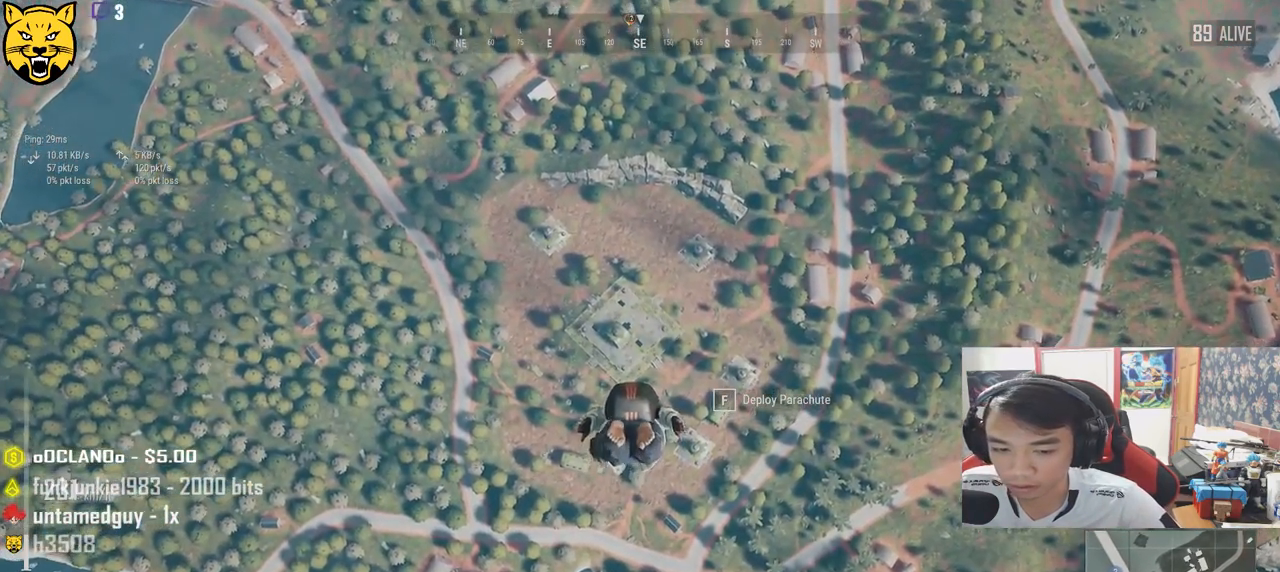
{"keys": ["shift", "w"], "mouse": [], "events": []}
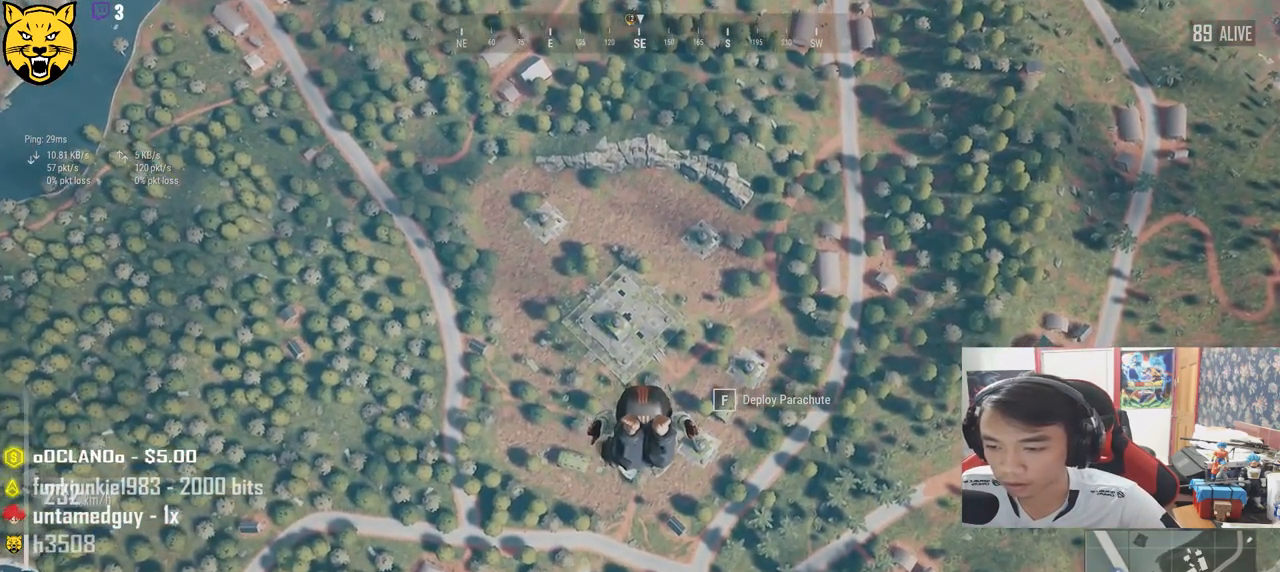
{"keys": ["shift", "w"], "mouse": [], "events": []}
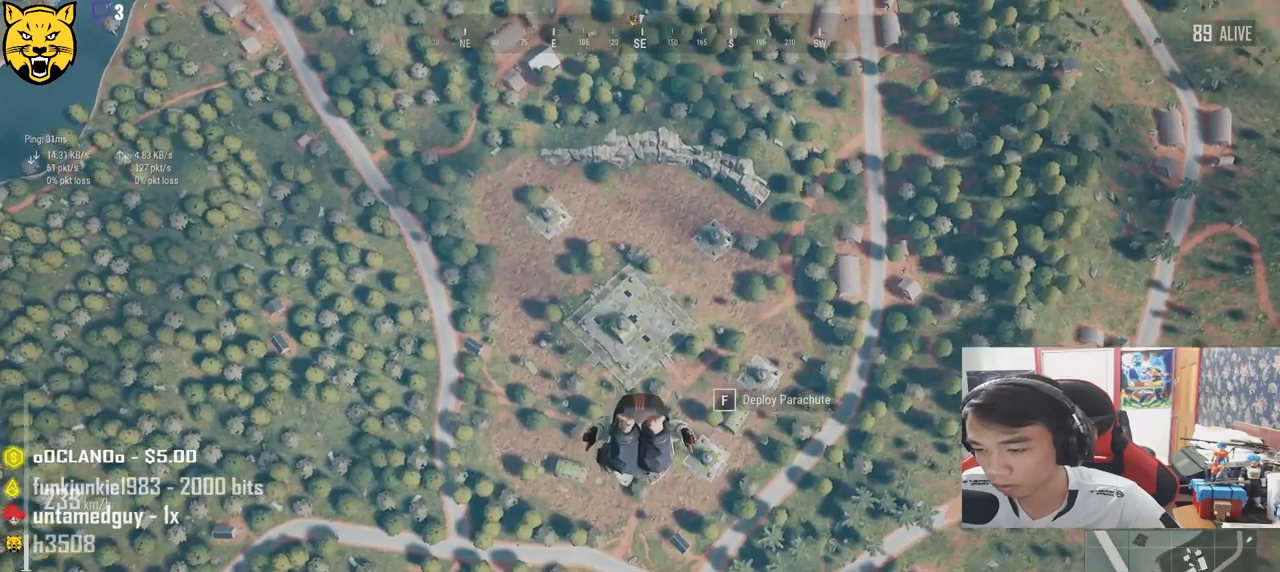
{"keys": ["shift", "w"], "mouse": [], "events": []}
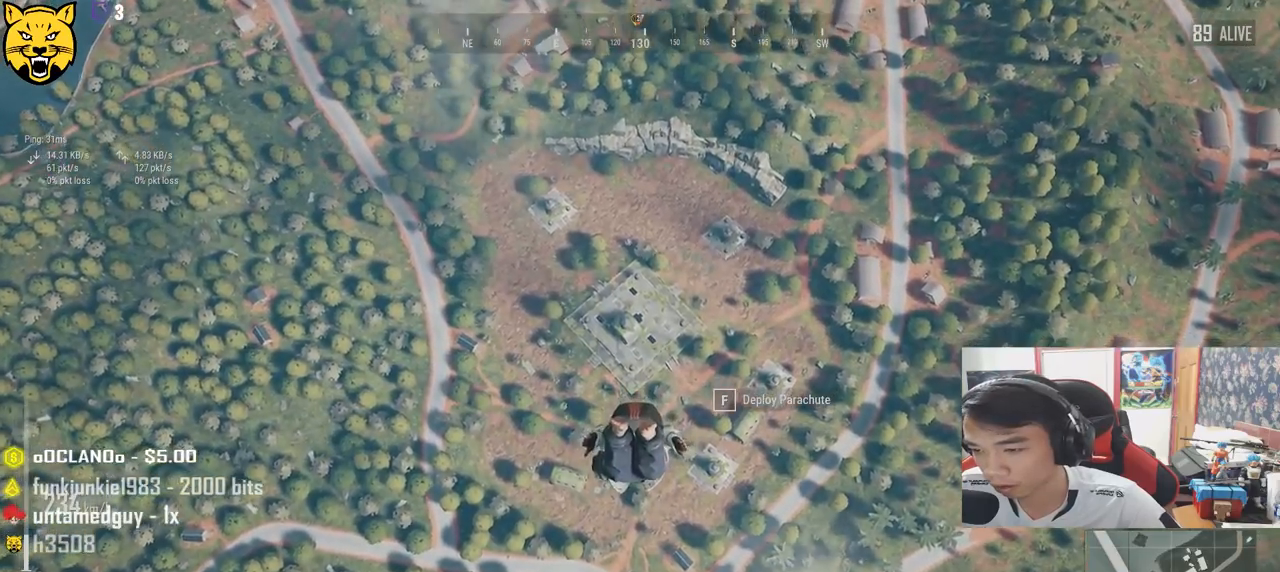
{"keys": ["shift", "w"], "mouse": [], "events": []}
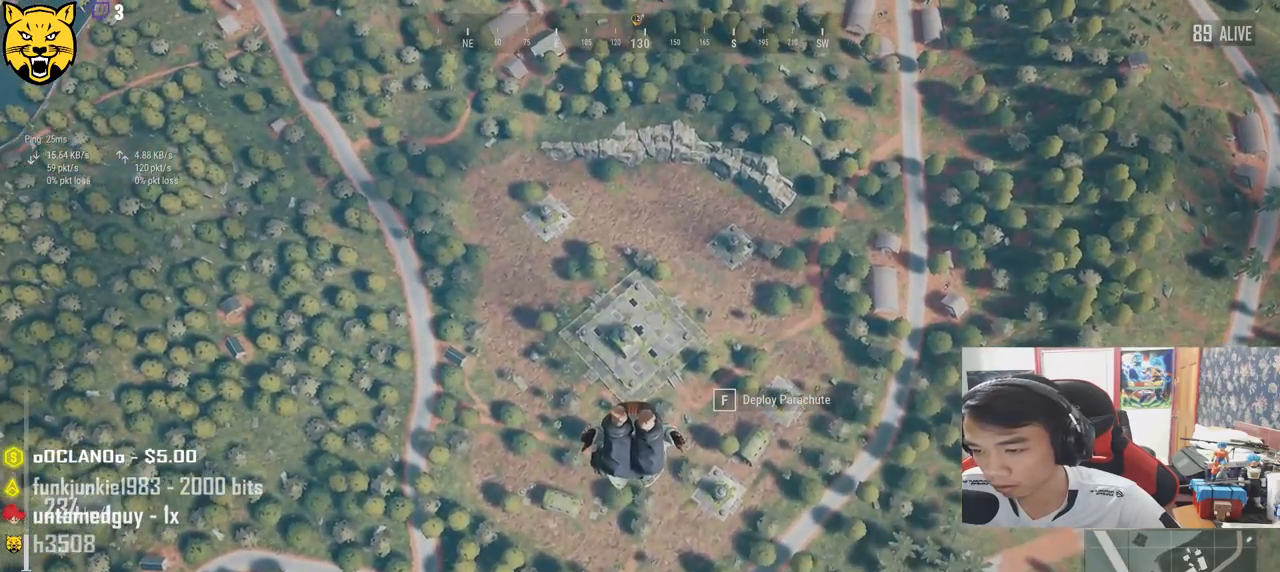
{"keys": ["shift", "w"], "mouse": [], "events": []}
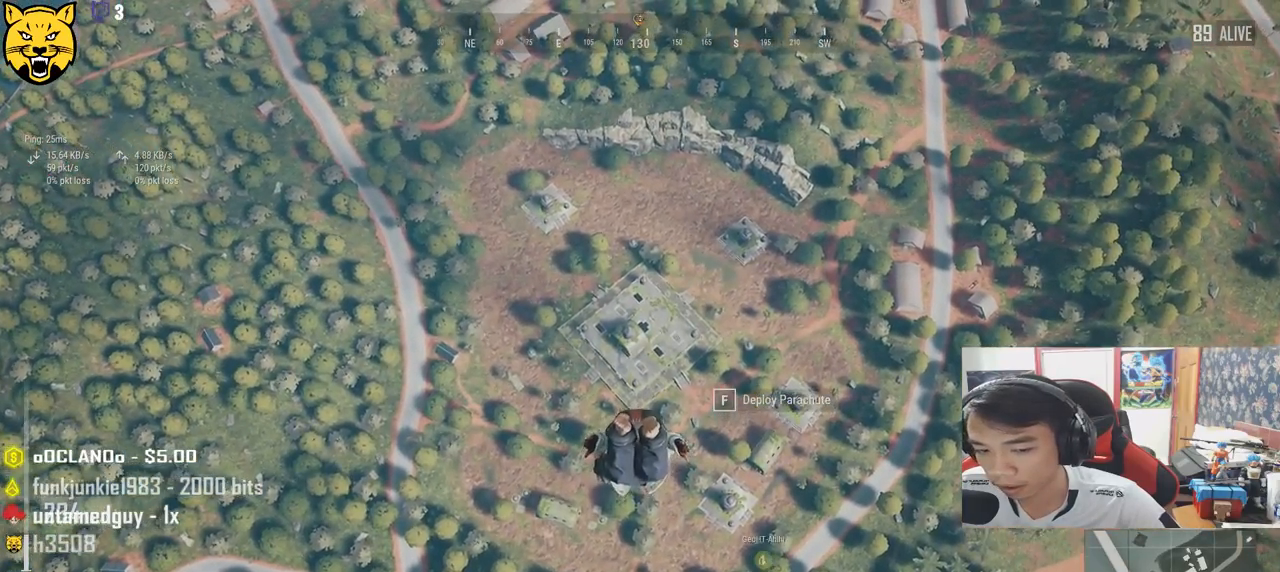
{"keys": ["shift", "w"], "mouse": [], "events": []}
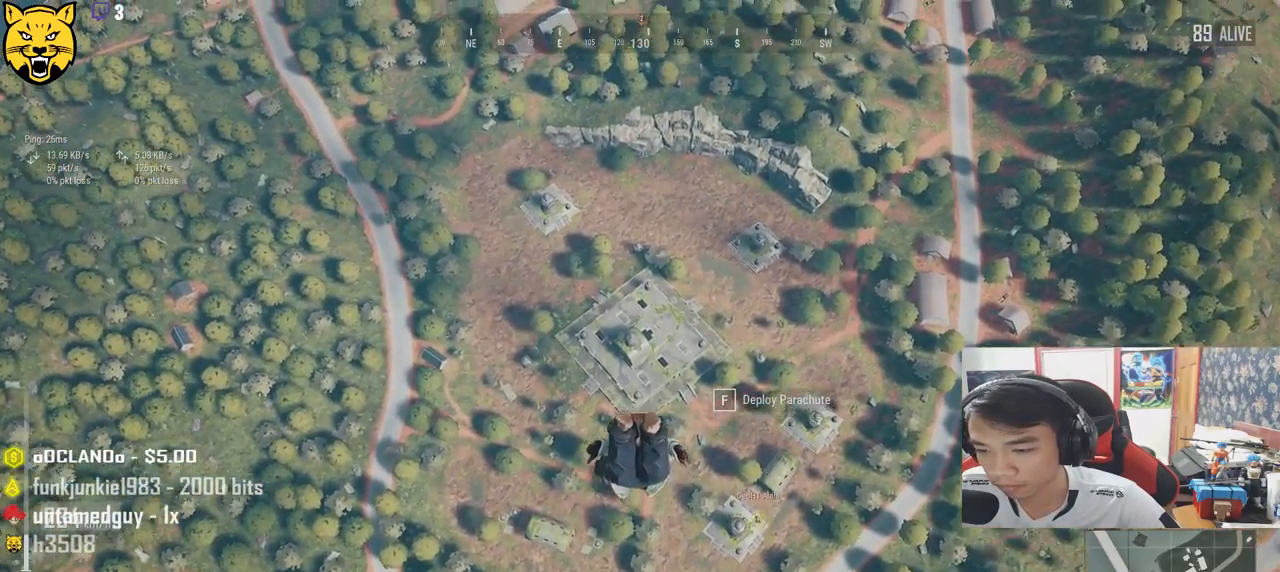
{"keys": ["shift", "w"], "mouse": [], "events": [[33, "shift", "up"], [383, "shift", "down"]]}
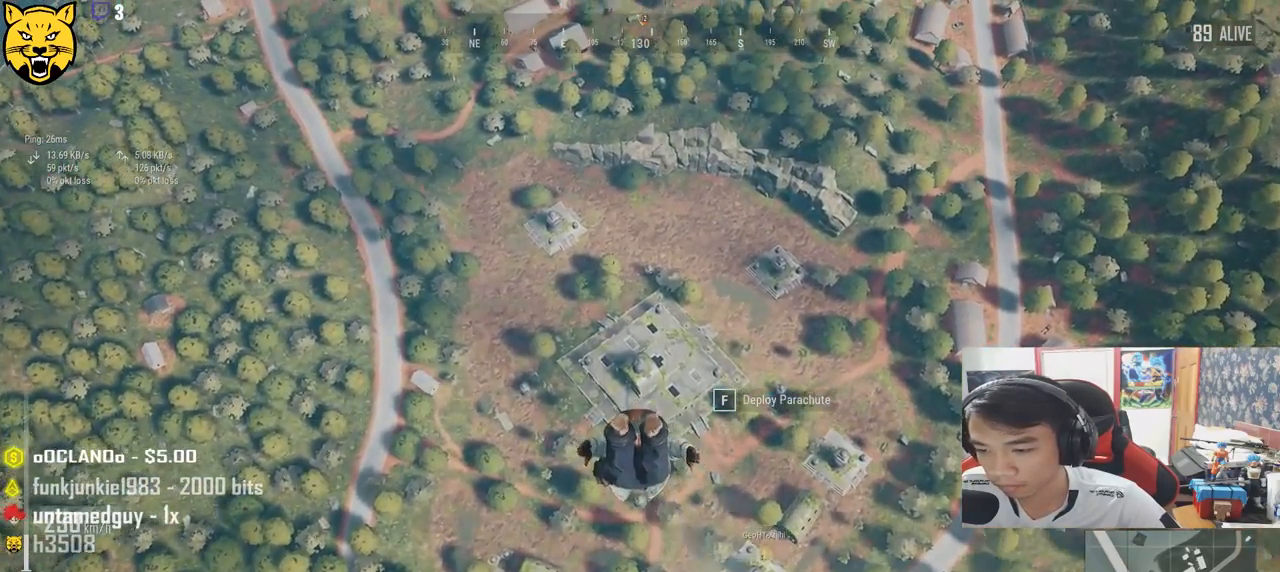
{"keys": ["shift", "w"], "mouse": [], "events": []}
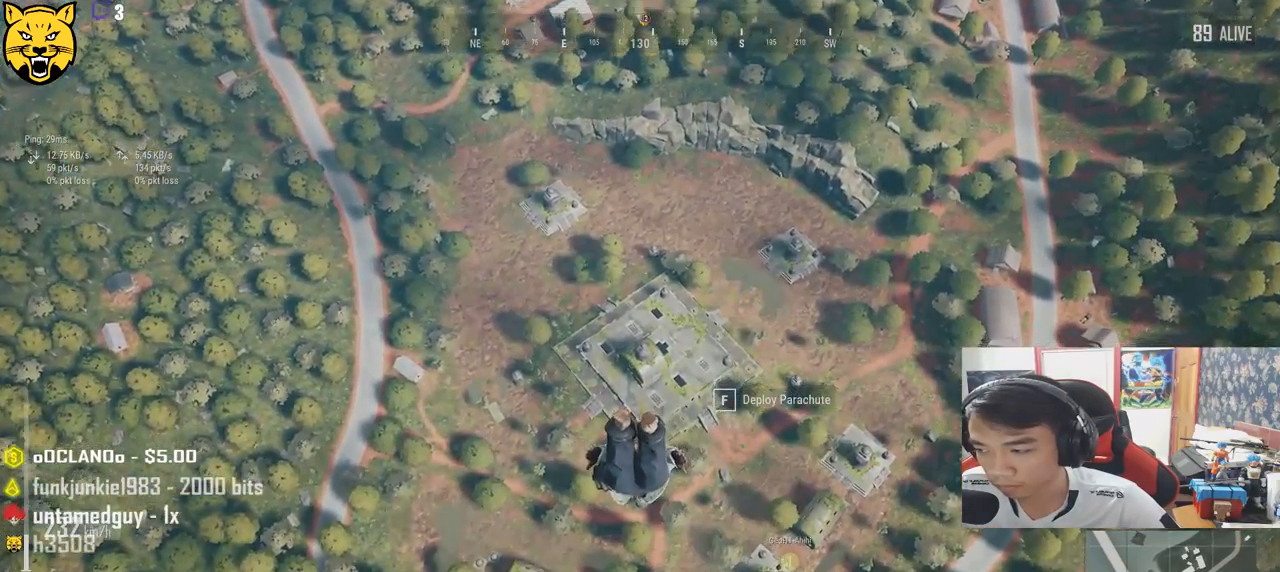
{"keys": ["shift", "w"], "mouse": [], "events": []}
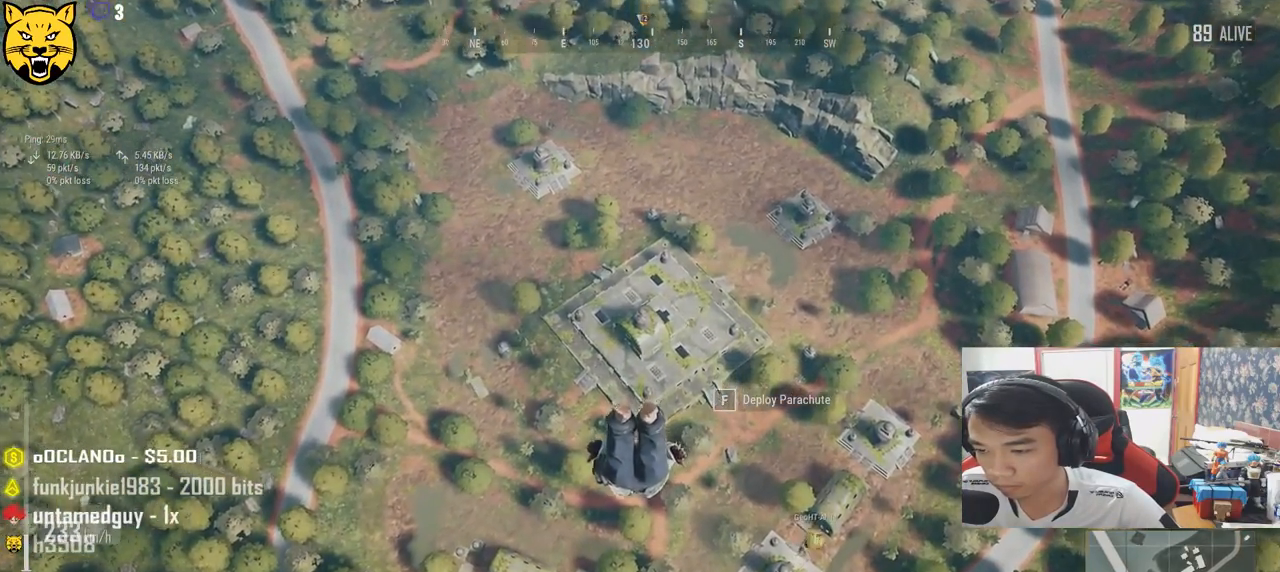
{"keys": ["shift", "w"], "mouse": [], "events": []}
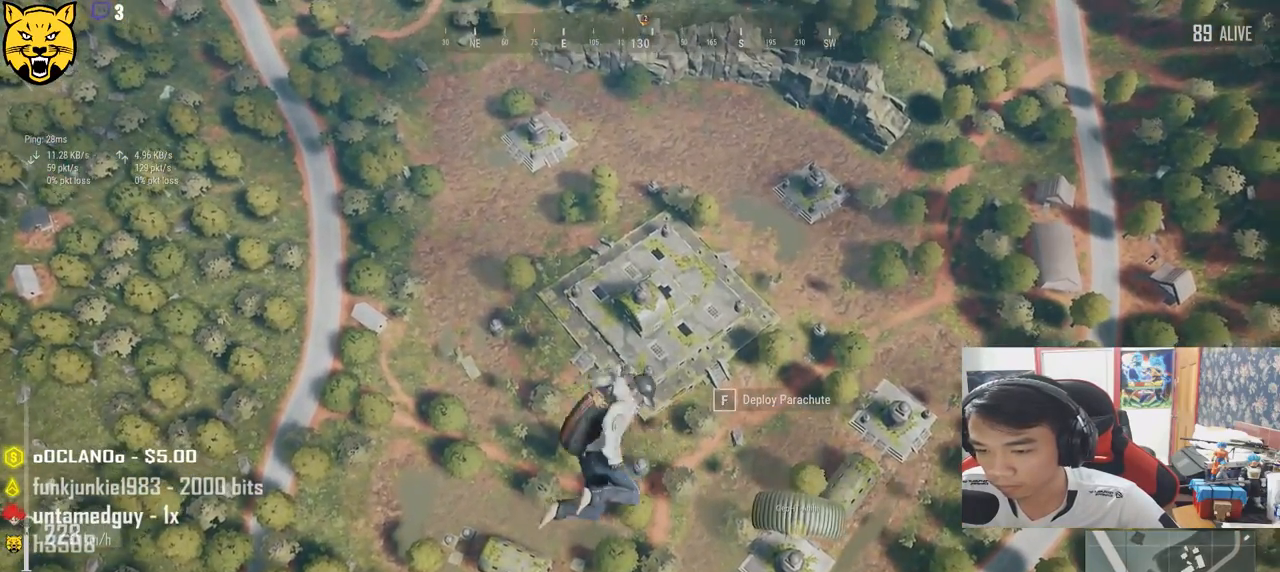
{"keys": ["shift", "w"], "mouse": [], "events": []}
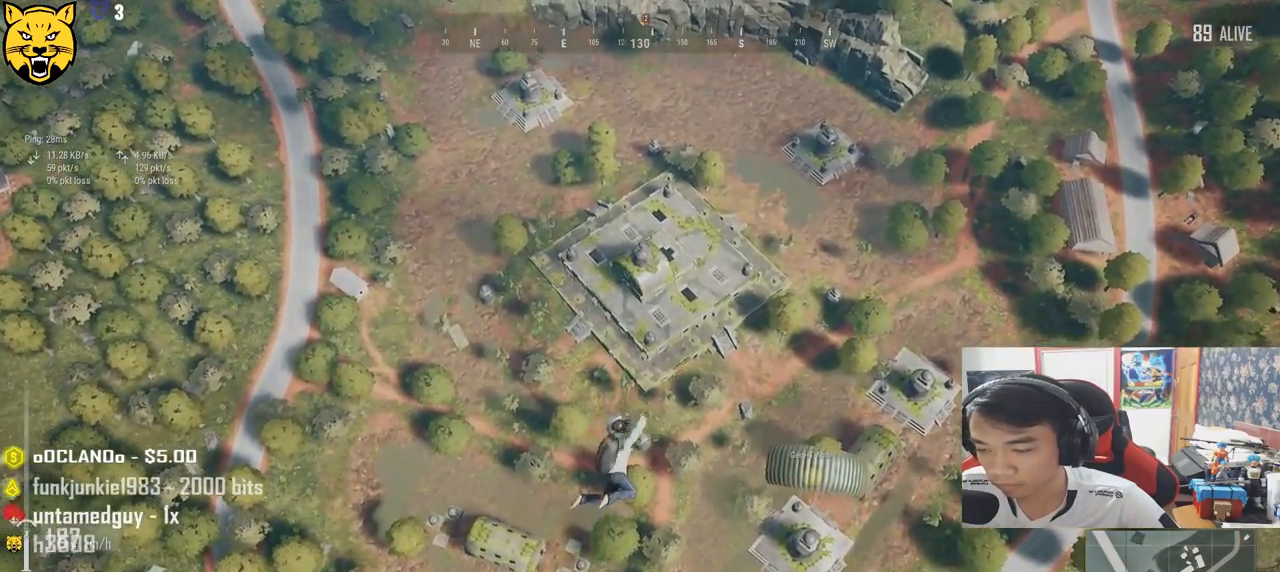
{"keys": ["w"], "mouse": [], "events": [[350, "shift", "up"]]}
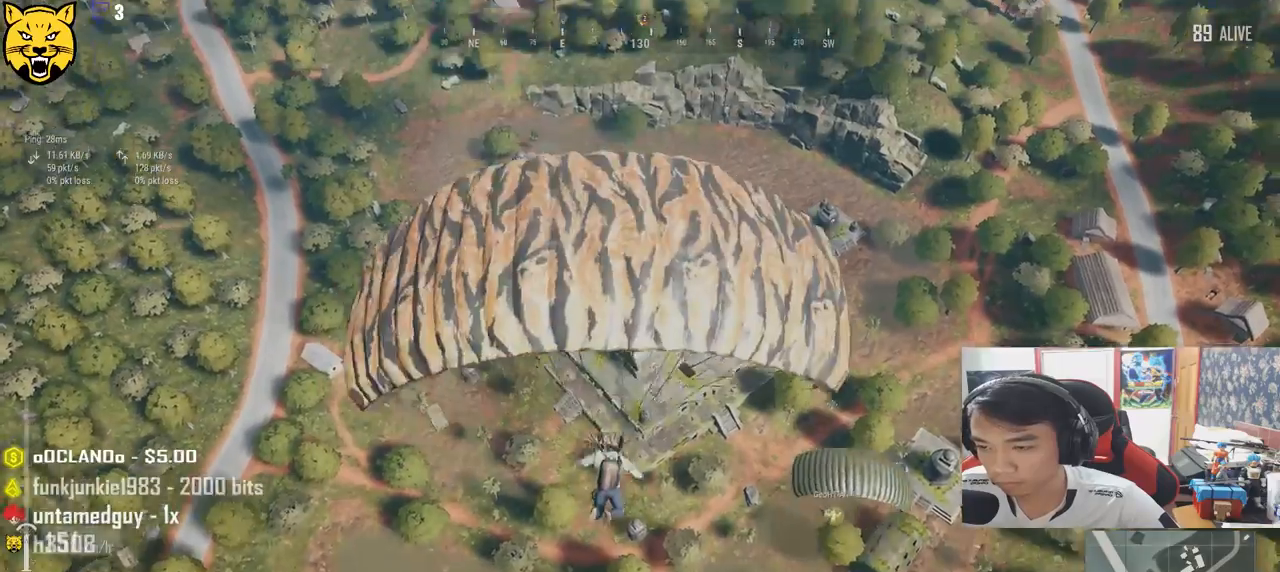
{"keys": ["w"], "mouse": [], "events": []}
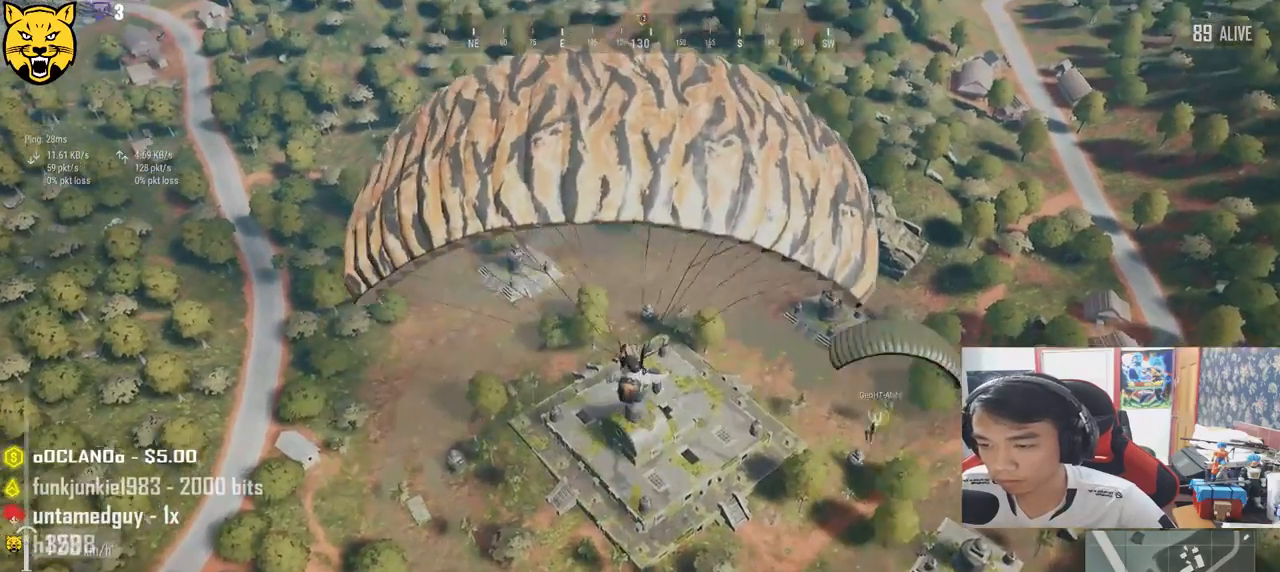
{"keys": ["w"], "mouse": [], "events": []}
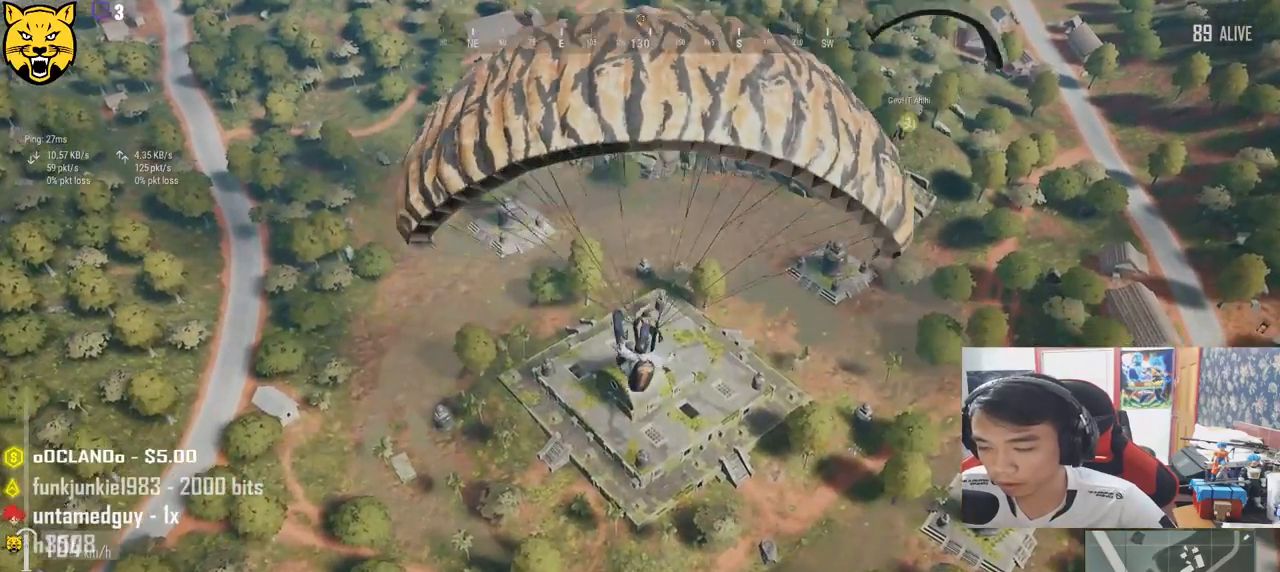
{"keys": ["w"], "mouse": [], "events": []}
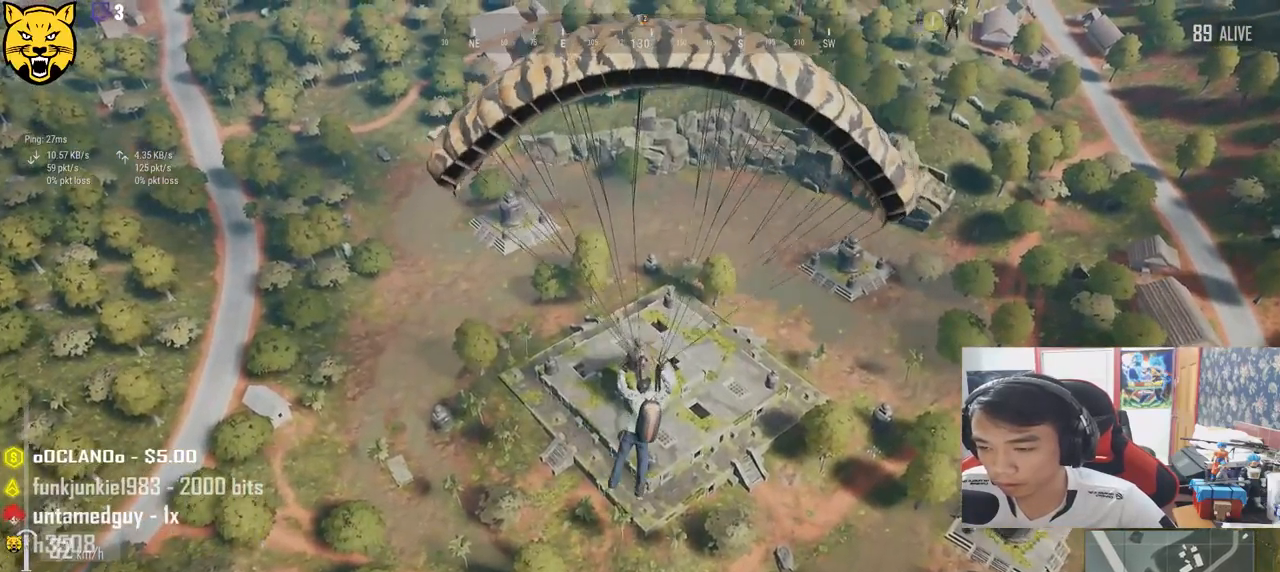
{"keys": ["w"], "mouse": [], "events": []}
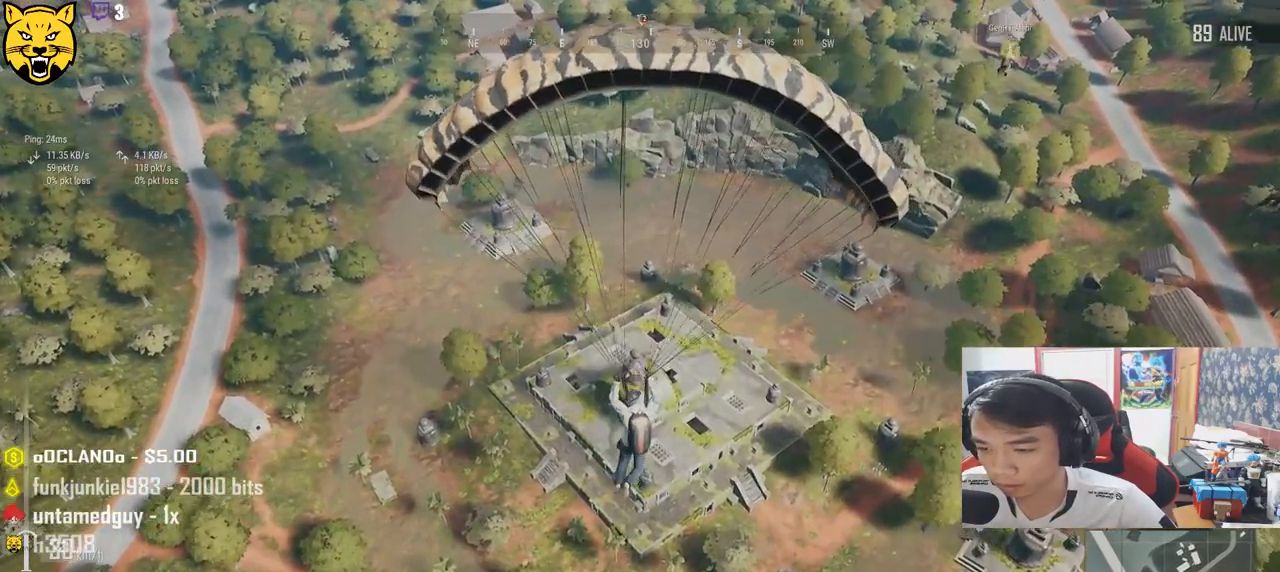
{"keys": ["w"], "mouse": [], "events": []}
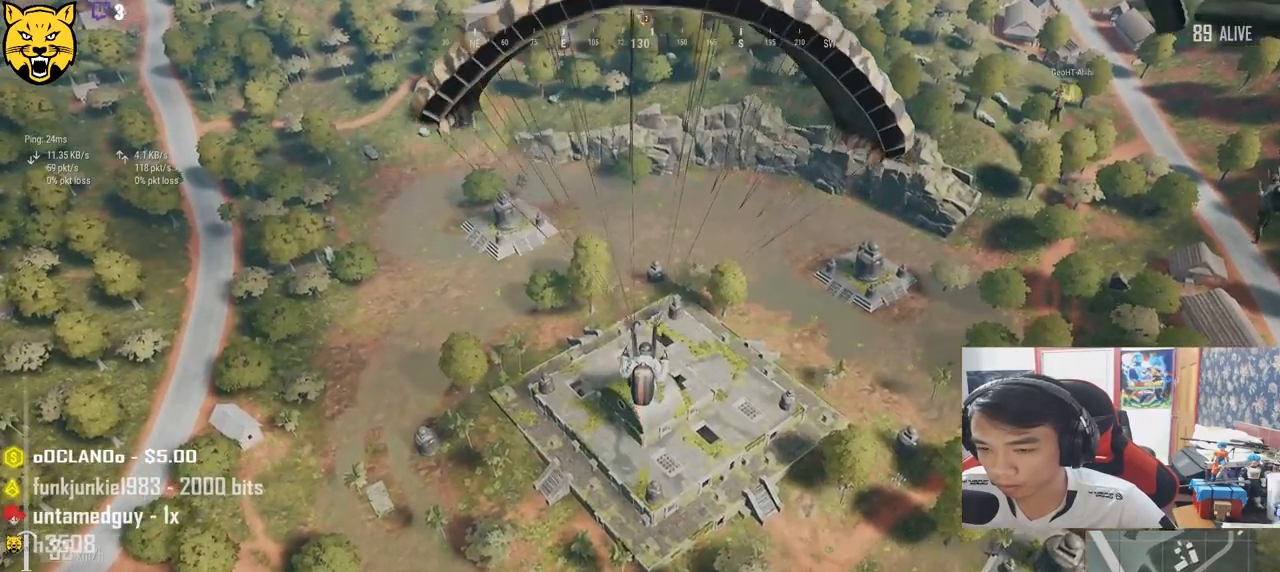
{"keys": ["w"], "mouse": [], "events": []}
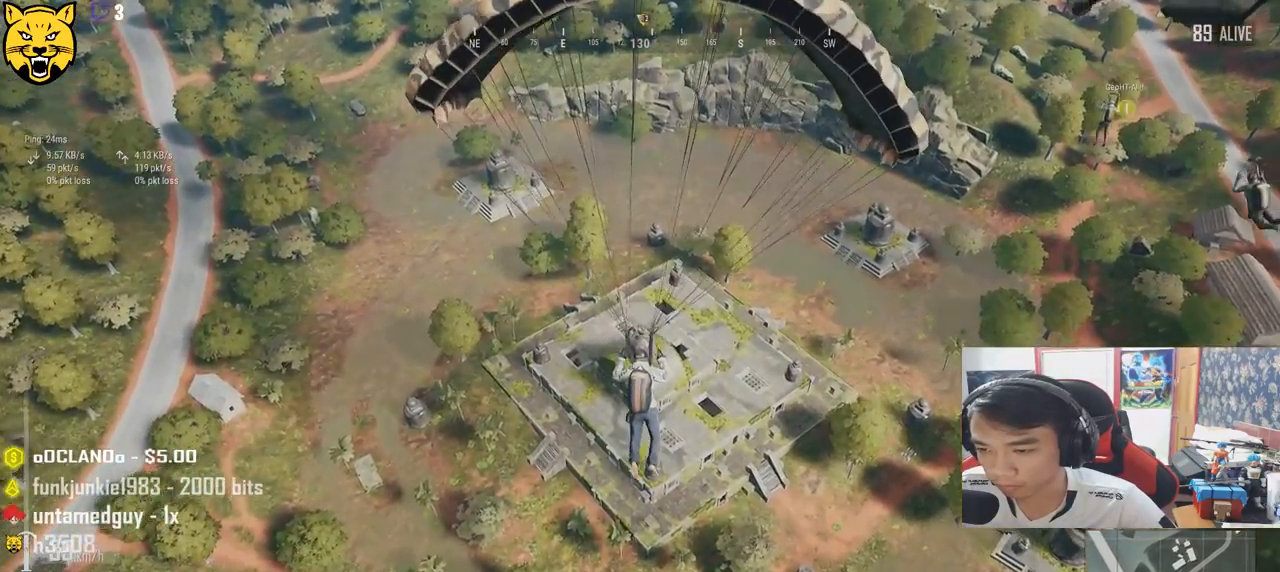
{"keys": ["w"], "mouse": [], "events": []}